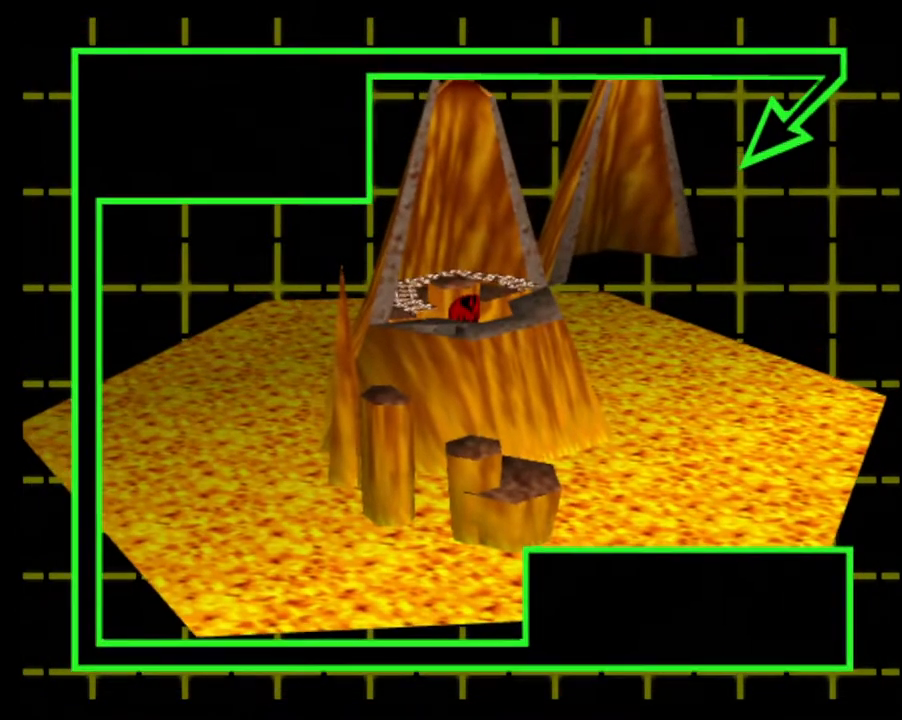
Gameplay with a controller (PlayStation layout); each line is a JSON object with the inputs held at the frame after it. "events" lists button and stick changes between this image and that frame as [ms after this image, input, new state], when the widget could be followed in between. Not read: L3 R2 R3.
{"buttons": [], "left_stick": "left", "right_stick": "center", "events": [[450, "left_stick", "left"]]}
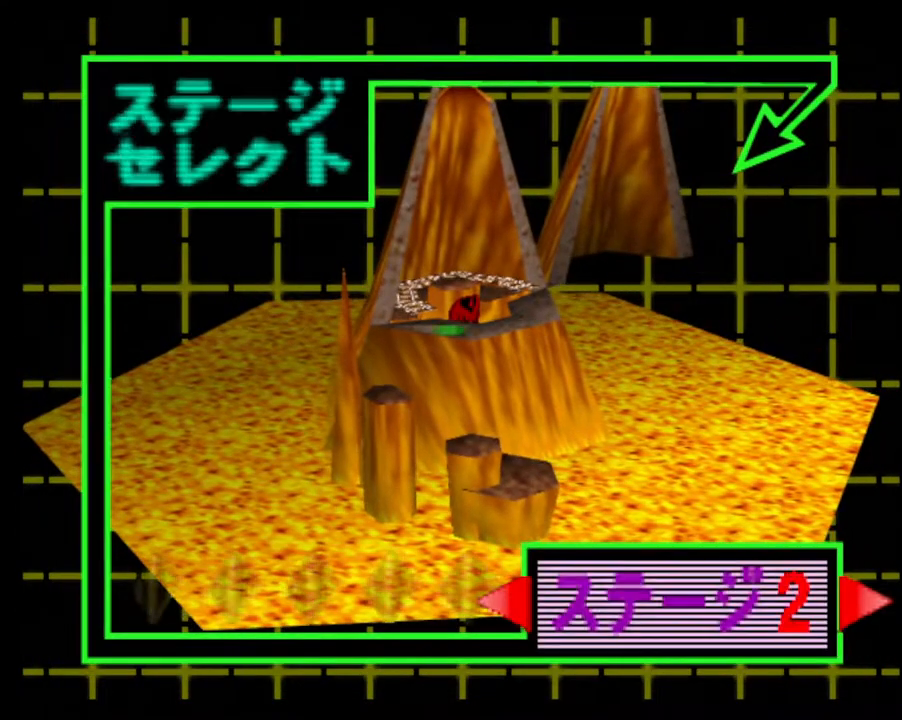
{"buttons": [], "left_stick": "center", "right_stick": "center", "events": [[50, "left_stick", "center"]]}
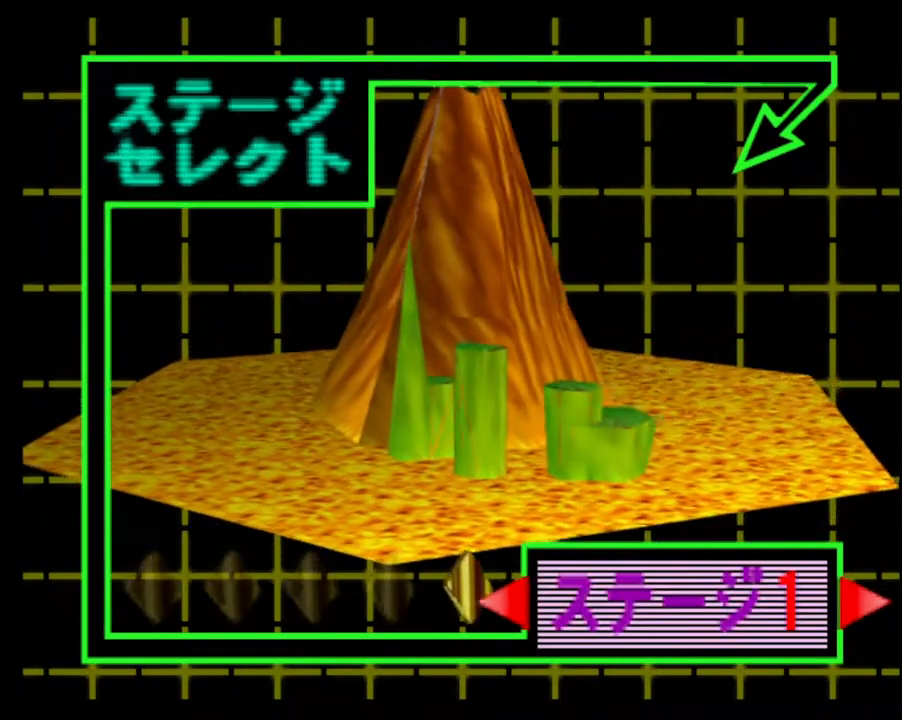
{"buttons": [], "left_stick": "center", "right_stick": "center", "events": []}
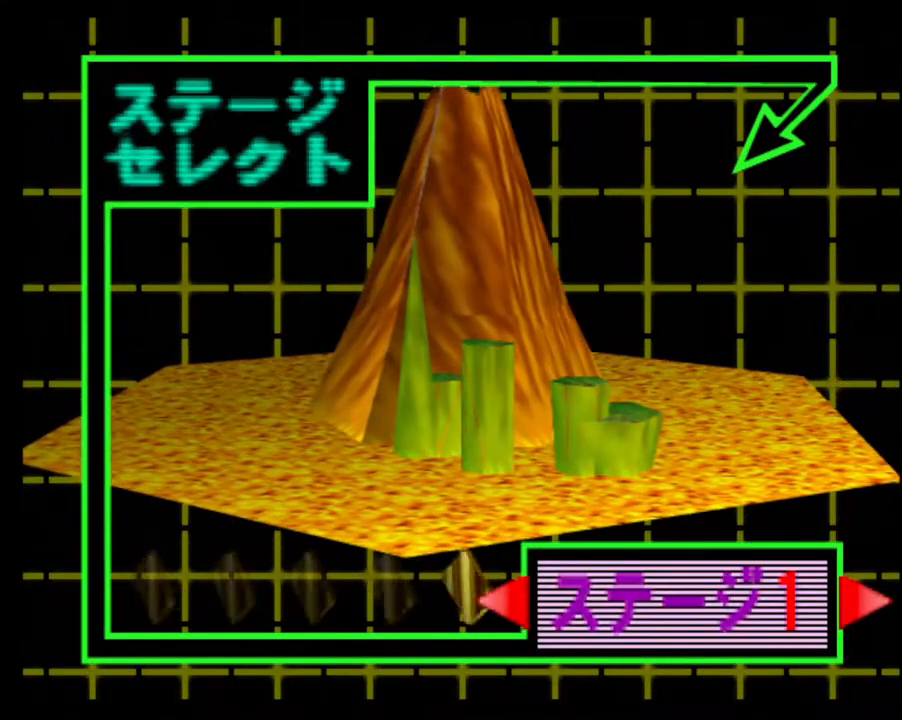
{"buttons": [], "left_stick": "center", "right_stick": "center", "events": [[367, "CROSS", "down"], [467, "CROSS", "up"]]}
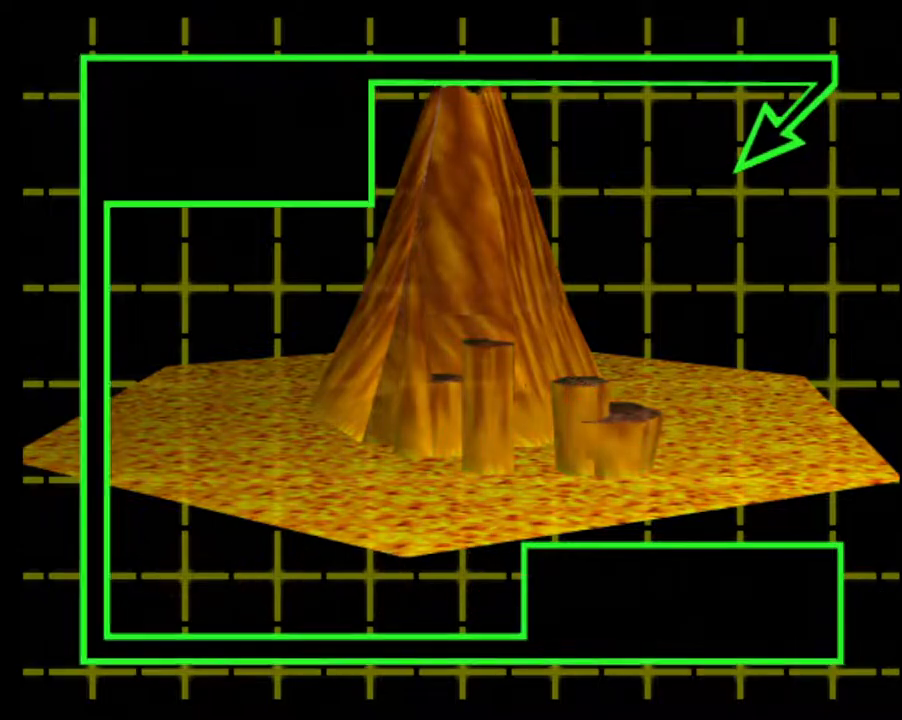
{"buttons": [], "left_stick": "center", "right_stick": "center", "events": []}
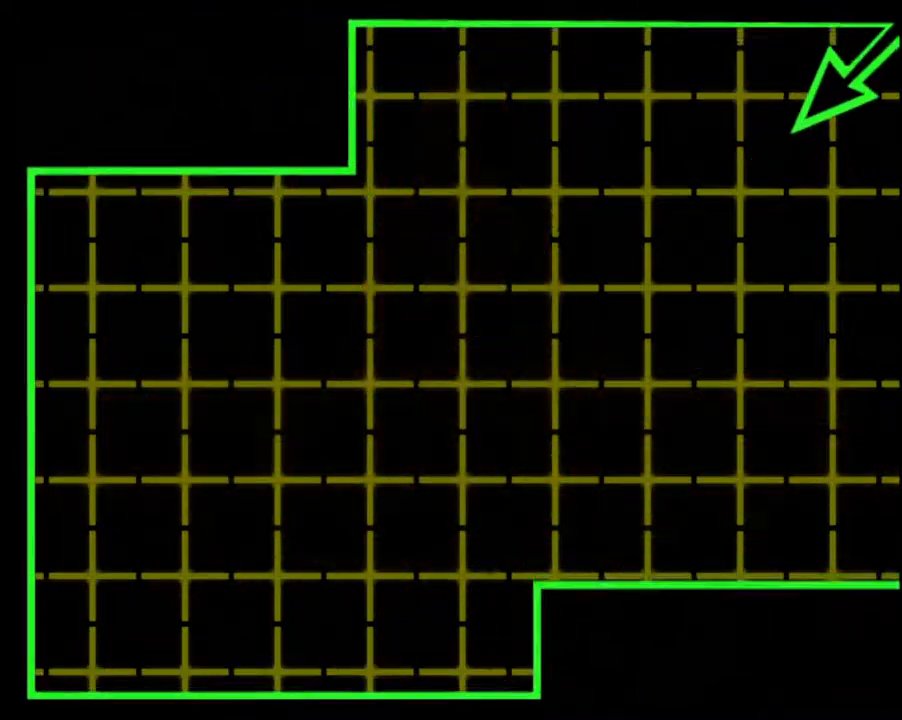
{"buttons": [], "left_stick": "center", "right_stick": "center", "events": []}
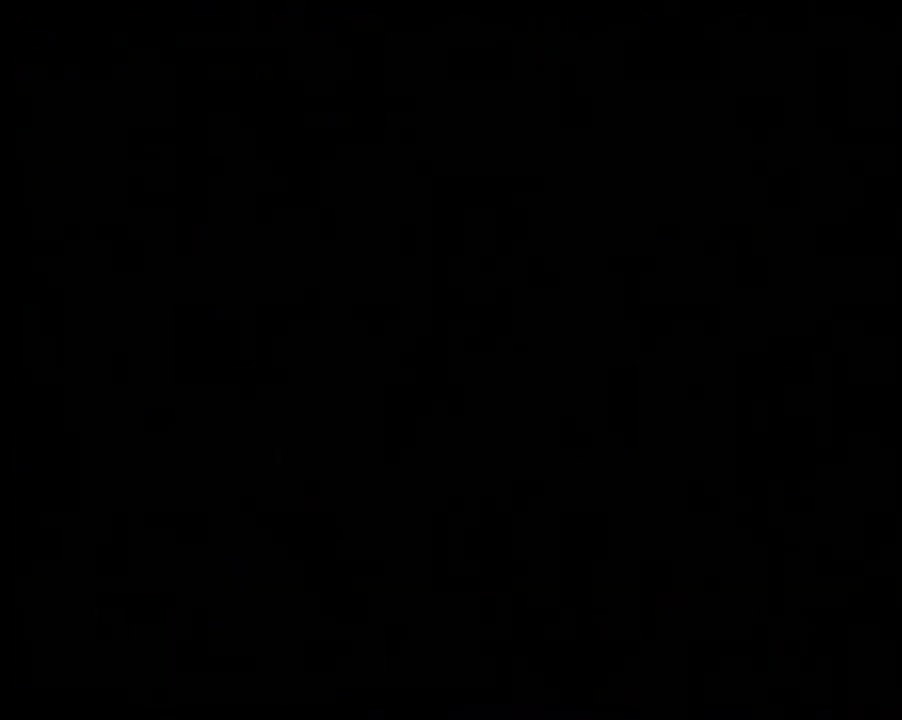
{"buttons": [], "left_stick": "center", "right_stick": "center", "events": []}
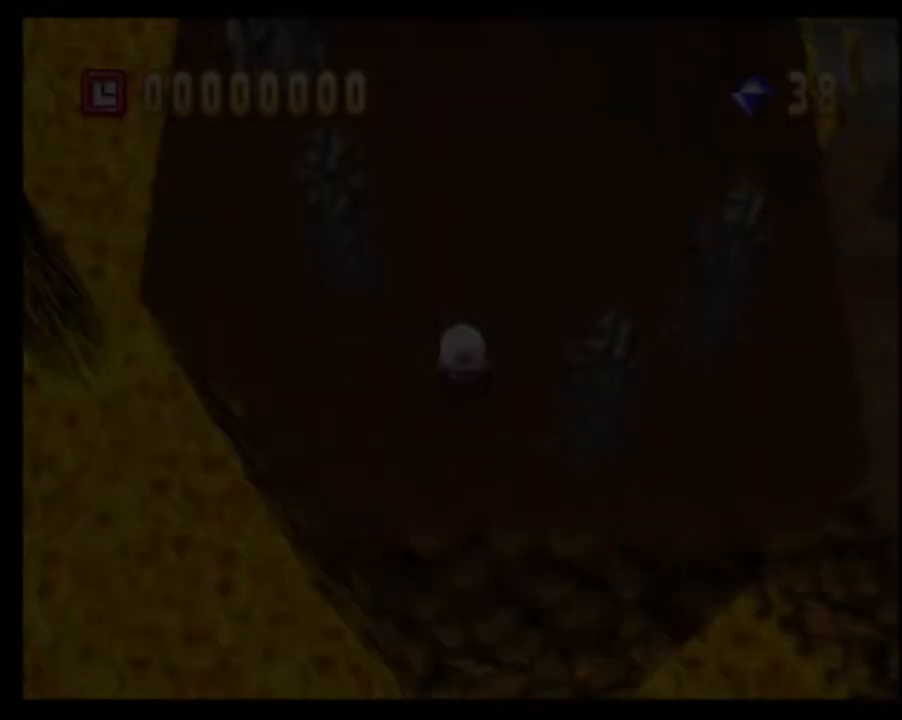
{"buttons": [], "left_stick": "center", "right_stick": "center", "events": []}
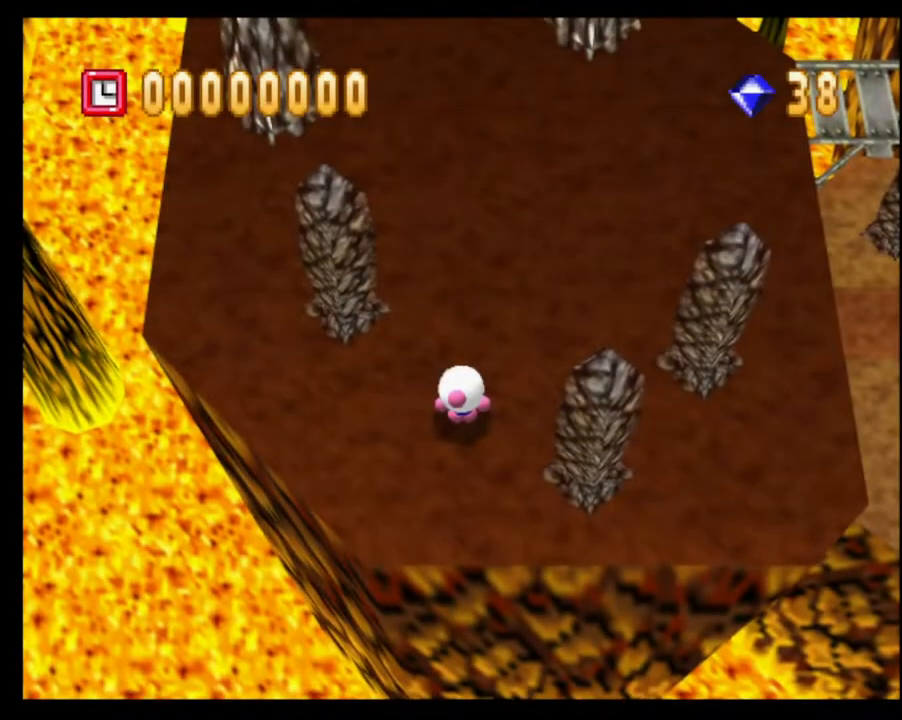
{"buttons": [], "left_stick": "center", "right_stick": "center", "events": []}
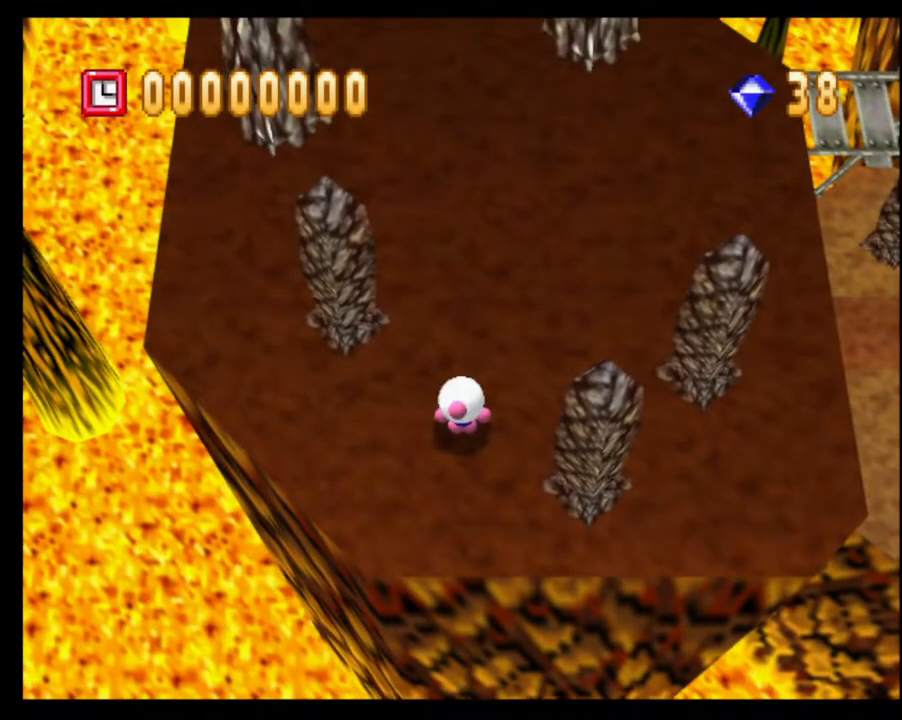
{"buttons": [], "left_stick": "center", "right_stick": "center", "events": []}
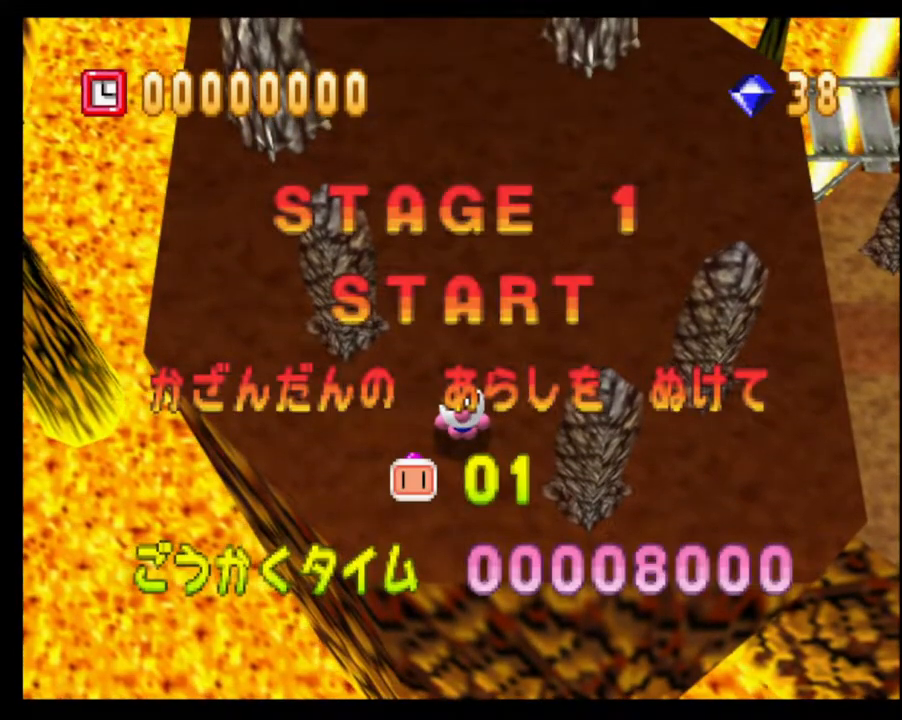
{"buttons": [], "left_stick": "center", "right_stick": "center", "events": []}
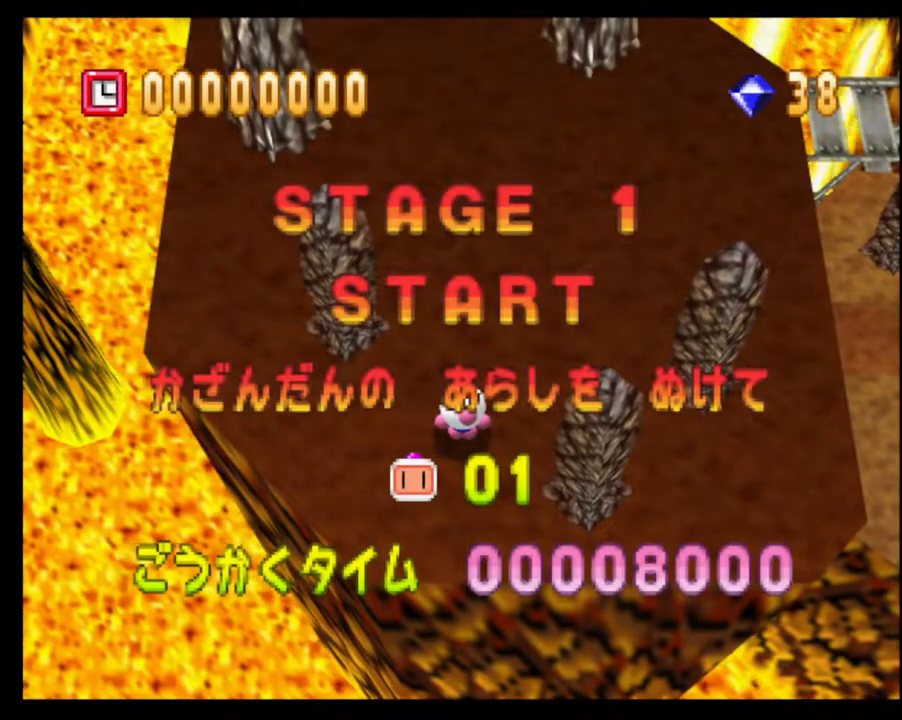
{"buttons": [], "left_stick": "center", "right_stick": "center", "events": []}
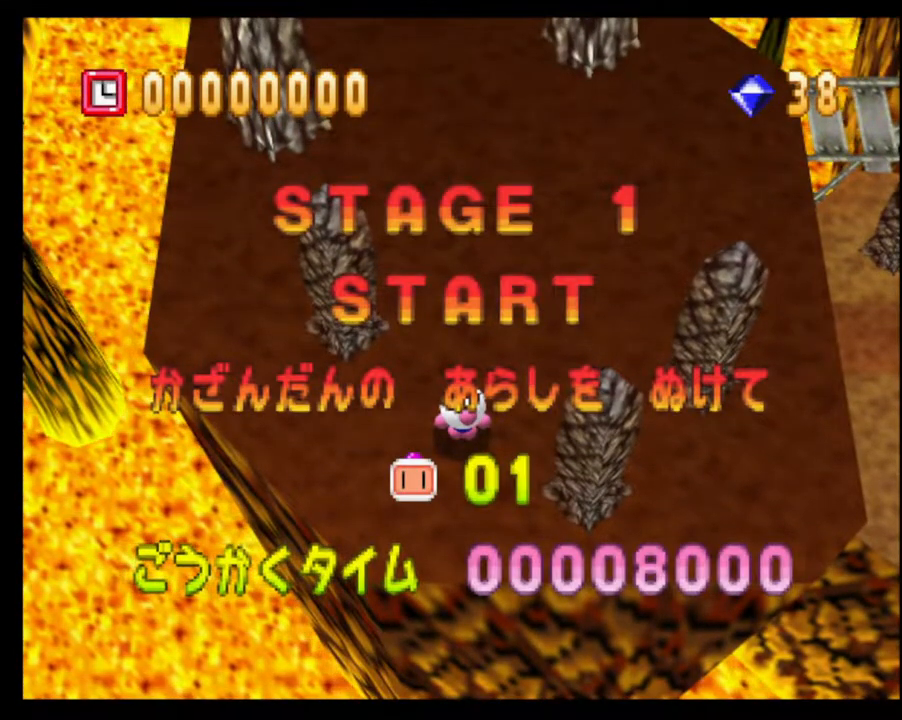
{"buttons": [], "left_stick": "center", "right_stick": "center", "events": []}
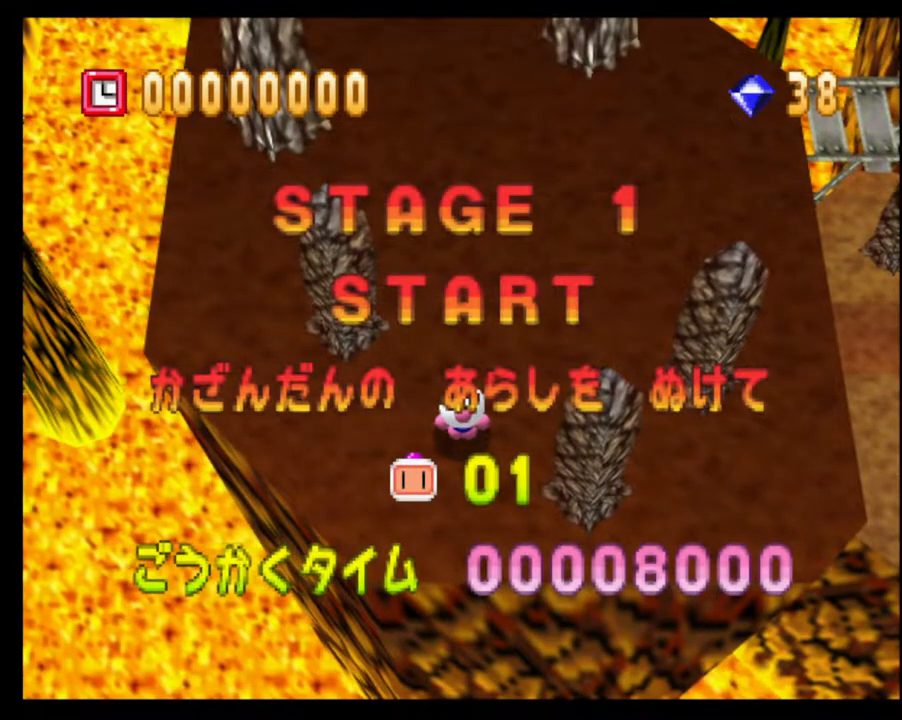
{"buttons": [], "left_stick": "up-right", "right_stick": "center", "events": [[67, "left_stick", "up"], [367, "left_stick", "up-right"]]}
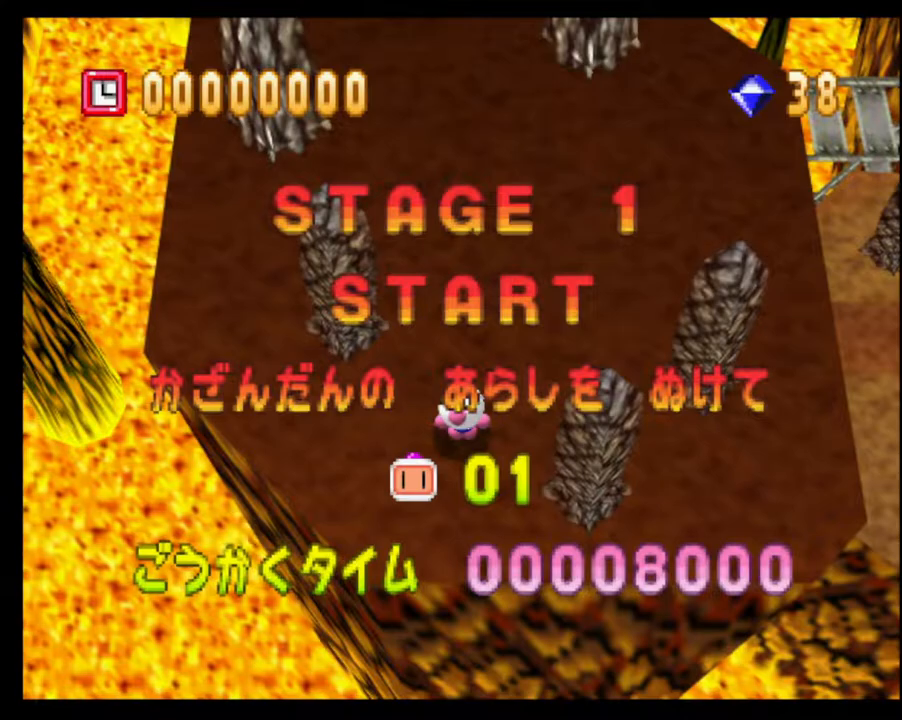
{"buttons": [], "left_stick": "up-right", "right_stick": "center", "events": []}
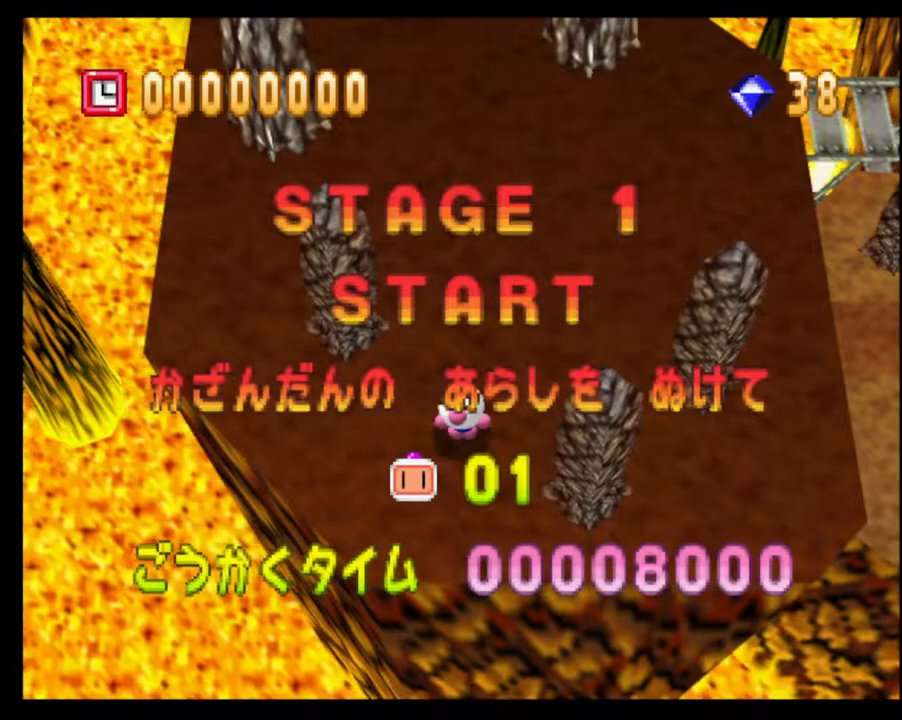
{"buttons": [], "left_stick": "up-right", "right_stick": "center", "events": []}
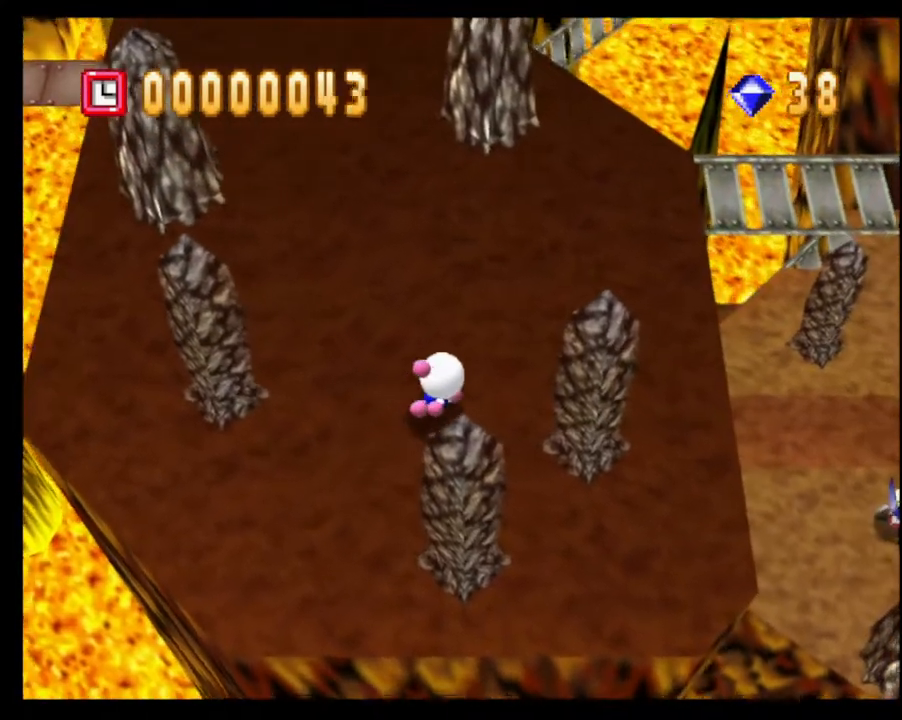
{"buttons": [], "left_stick": "up-right", "right_stick": "center", "events": []}
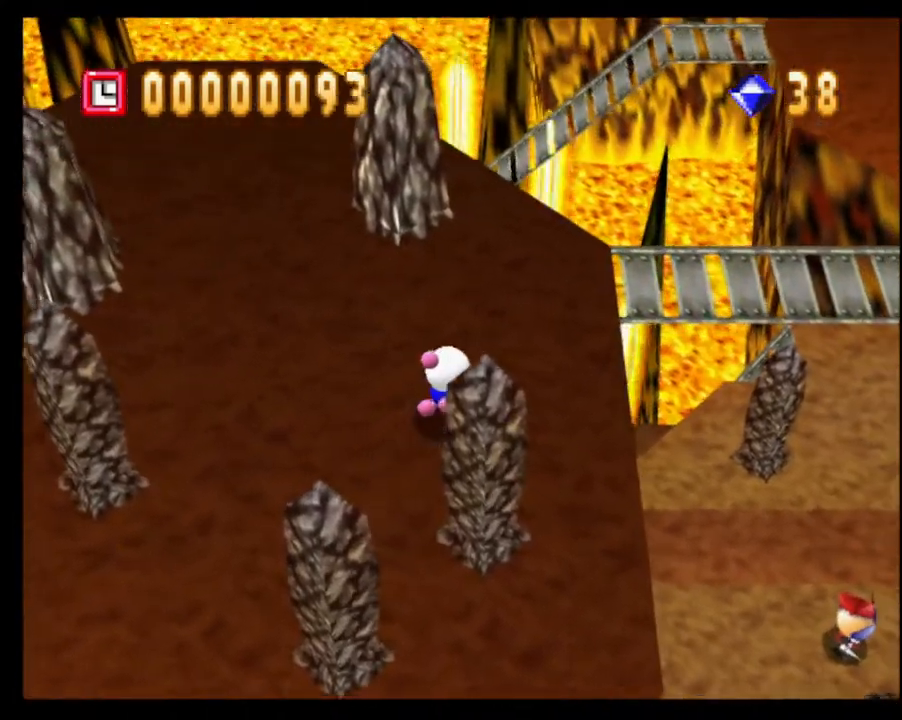
{"buttons": [], "left_stick": "up-right", "right_stick": "center", "events": []}
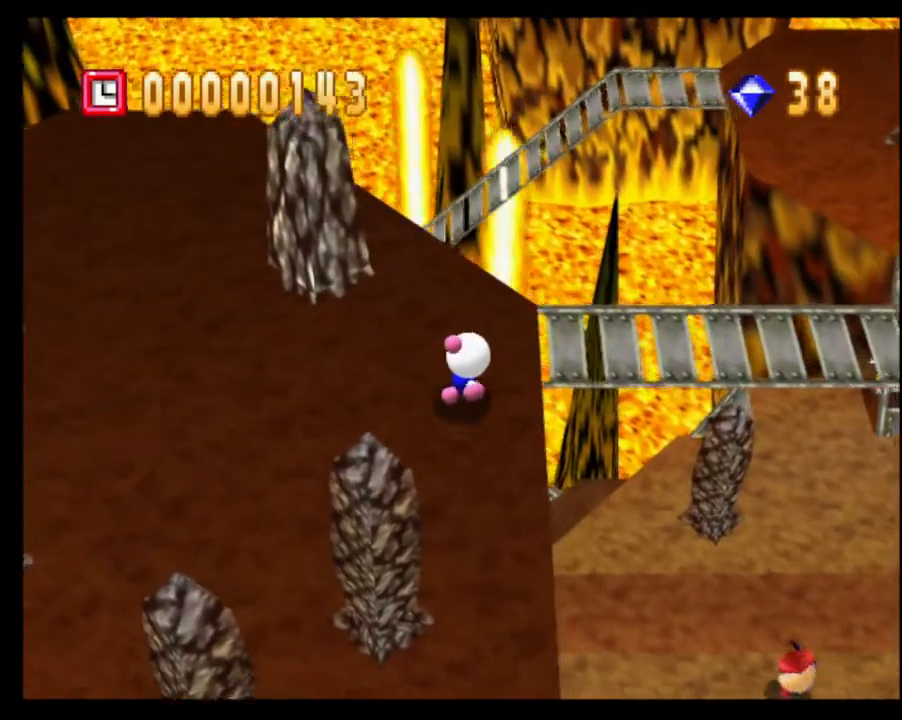
{"buttons": [], "left_stick": "right", "right_stick": "center", "events": [[300, "left_stick", "right"]]}
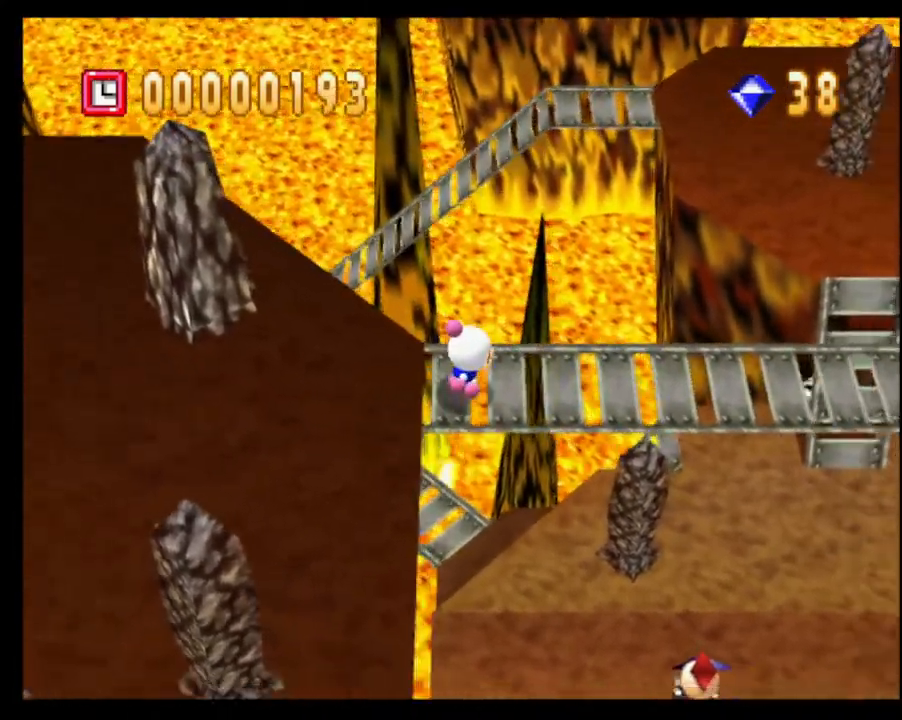
{"buttons": [], "left_stick": "right", "right_stick": "center", "events": [[133, "left_stick", "down-right"], [450, "left_stick", "right"]]}
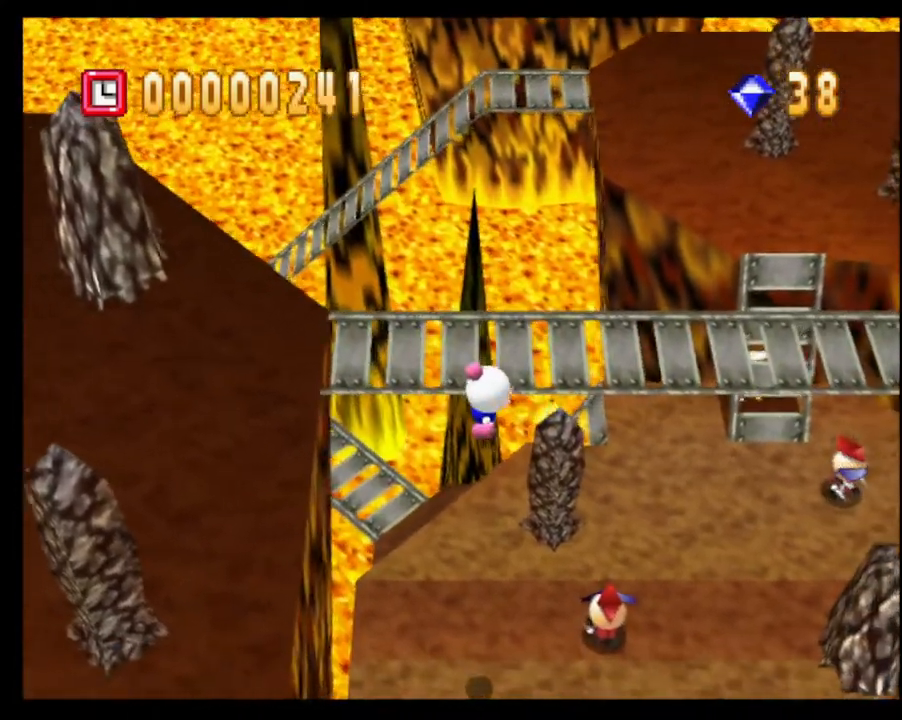
{"buttons": [], "left_stick": "right", "right_stick": "center", "events": []}
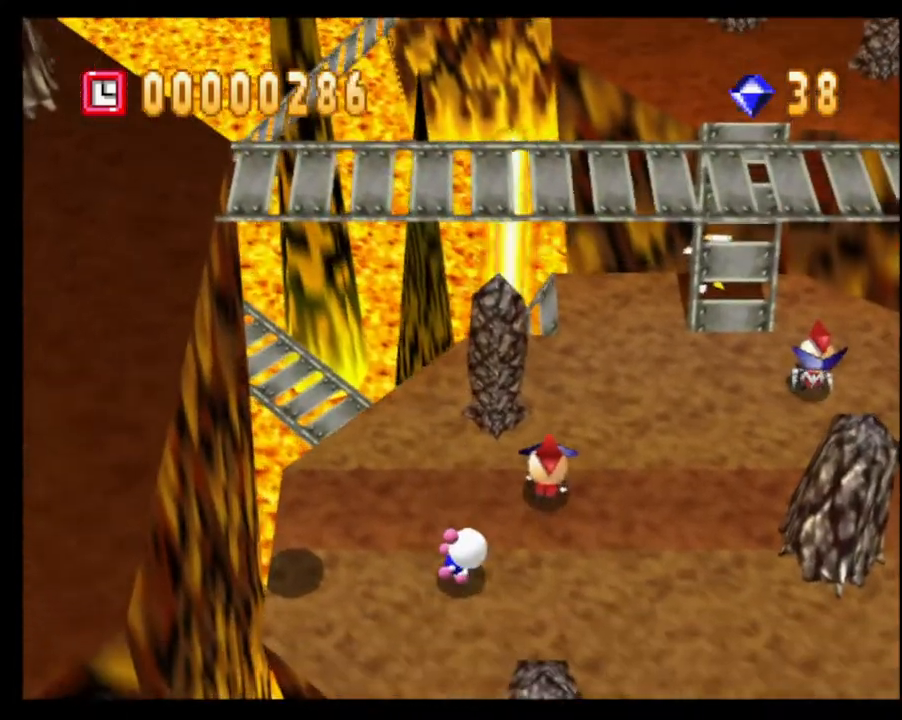
{"buttons": [], "left_stick": "right", "right_stick": "center", "events": []}
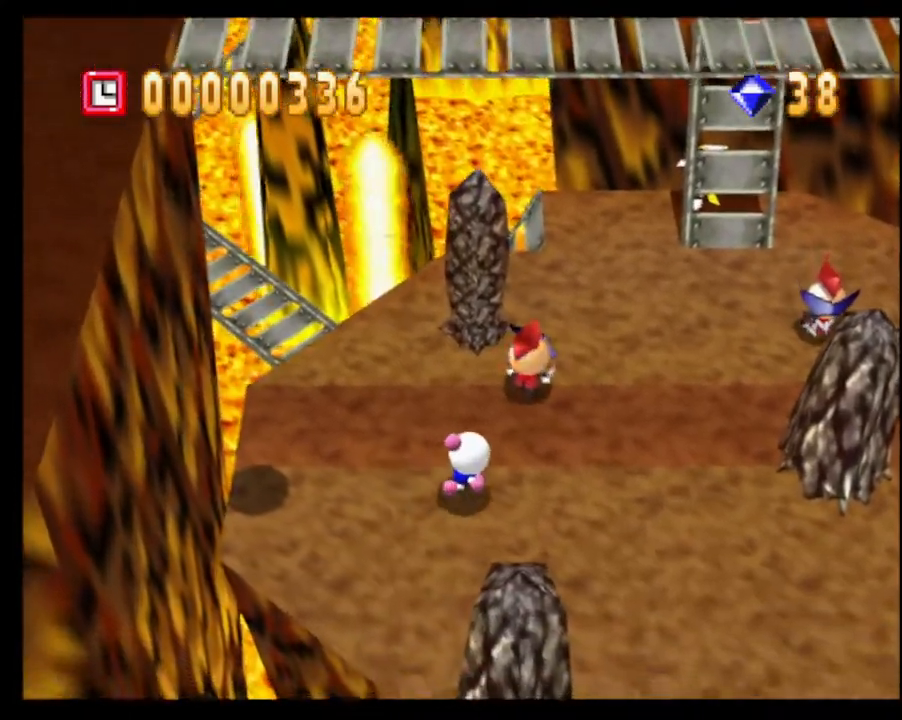
{"buttons": ["CROSS"], "left_stick": "center", "right_stick": "center", "events": [[183, "left_stick", "up-right"], [300, "CROSS", "down"], [333, "left_stick", "center"], [383, "CROSS", "up"], [433, "CROSS", "down"]]}
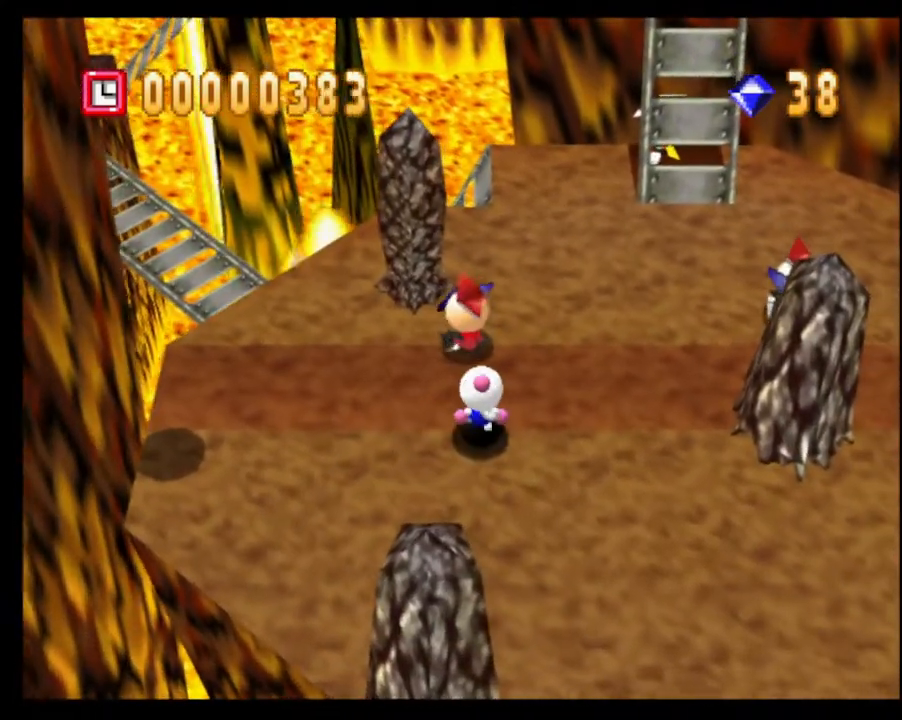
{"buttons": [], "left_stick": "right", "right_stick": "center", "events": [[33, "CROSS", "up"], [200, "left_stick", "right"]]}
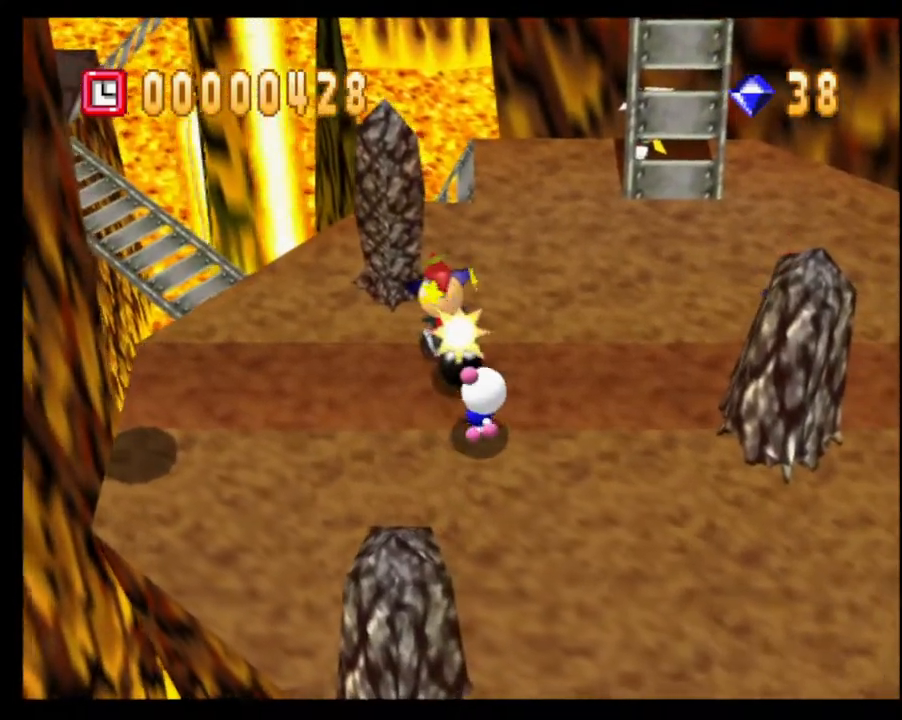
{"buttons": [], "left_stick": "up-right", "right_stick": "center", "events": [[117, "left_stick", "up-right"]]}
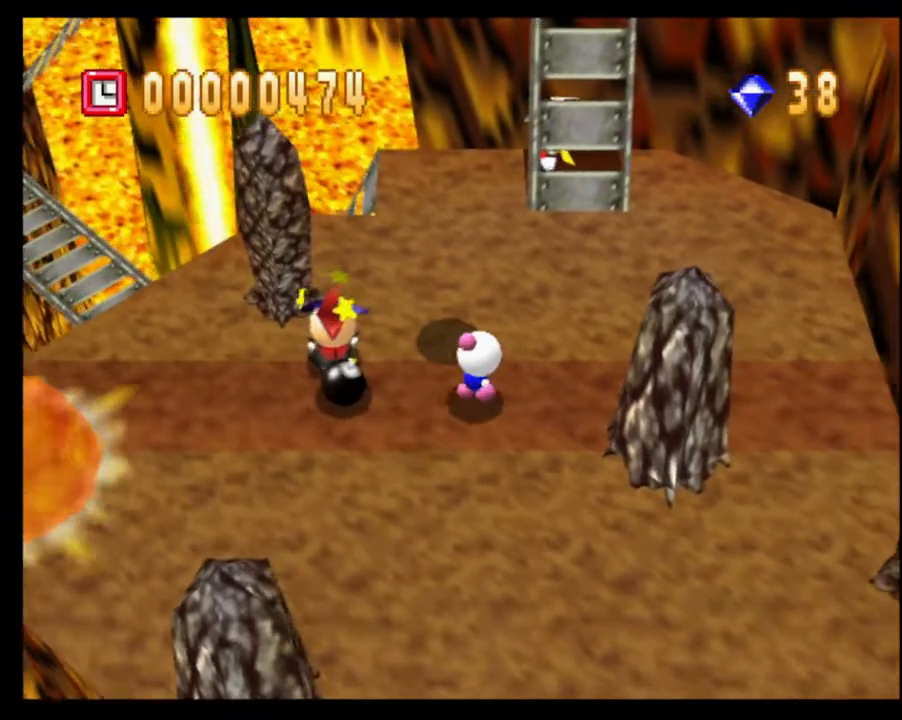
{"buttons": [], "left_stick": "center", "right_stick": "center", "events": [[83, "left_stick", "right"], [150, "CROSS", "down"], [200, "left_stick", "center"], [217, "CROSS", "up"], [300, "CROSS", "down"], [367, "CROSS", "up"]]}
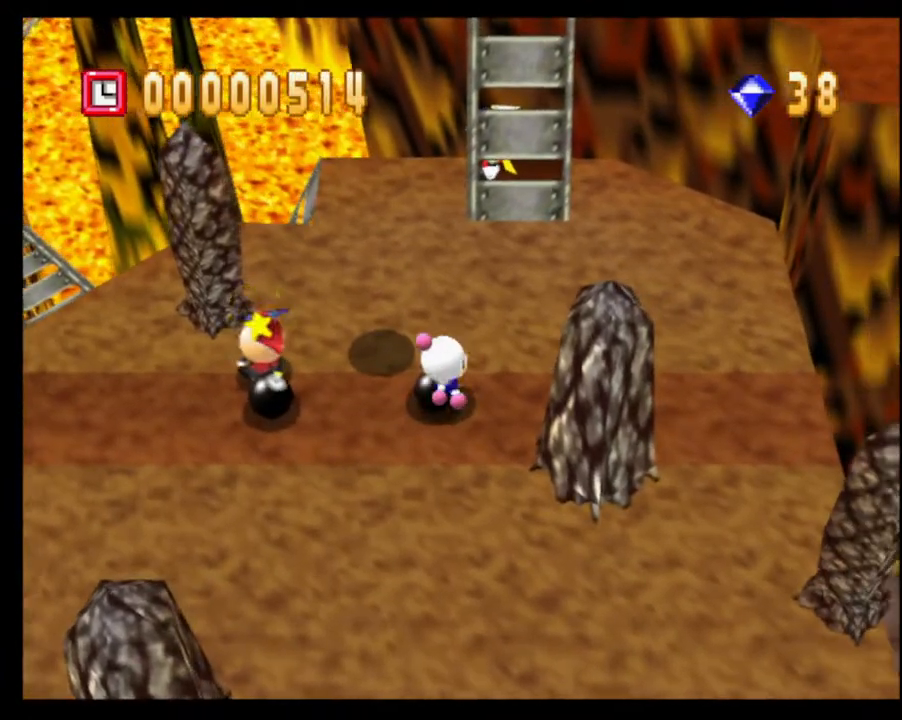
{"buttons": [], "left_stick": "up-right", "right_stick": "center", "events": [[67, "left_stick", "up"], [167, "left_stick", "up-right"]]}
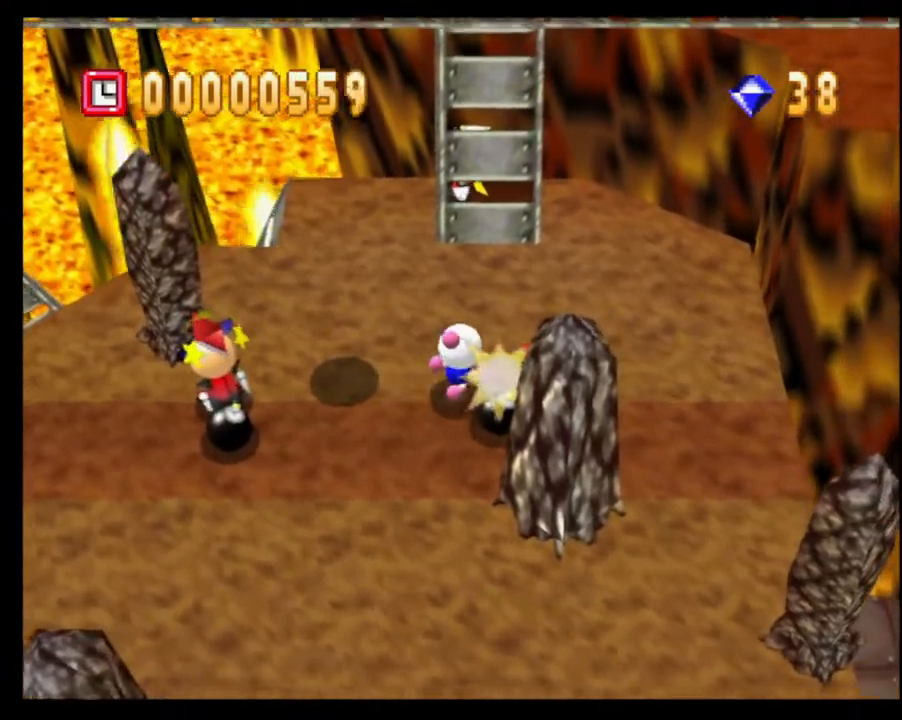
{"buttons": [], "left_stick": "up", "right_stick": "center", "events": [[450, "left_stick", "up"]]}
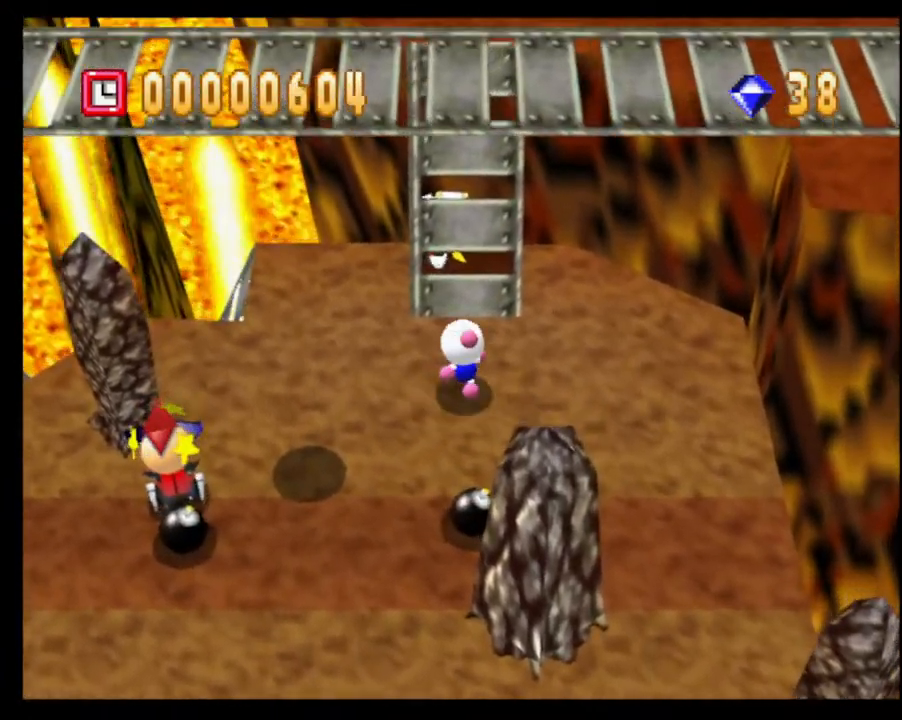
{"buttons": ["CROSS"], "left_stick": "up", "right_stick": "center", "events": [[167, "SQUARE", "down"], [183, "CROSS", "down"], [367, "CROSS", "up"], [400, "SQUARE", "up"], [500, "CROSS", "down"]]}
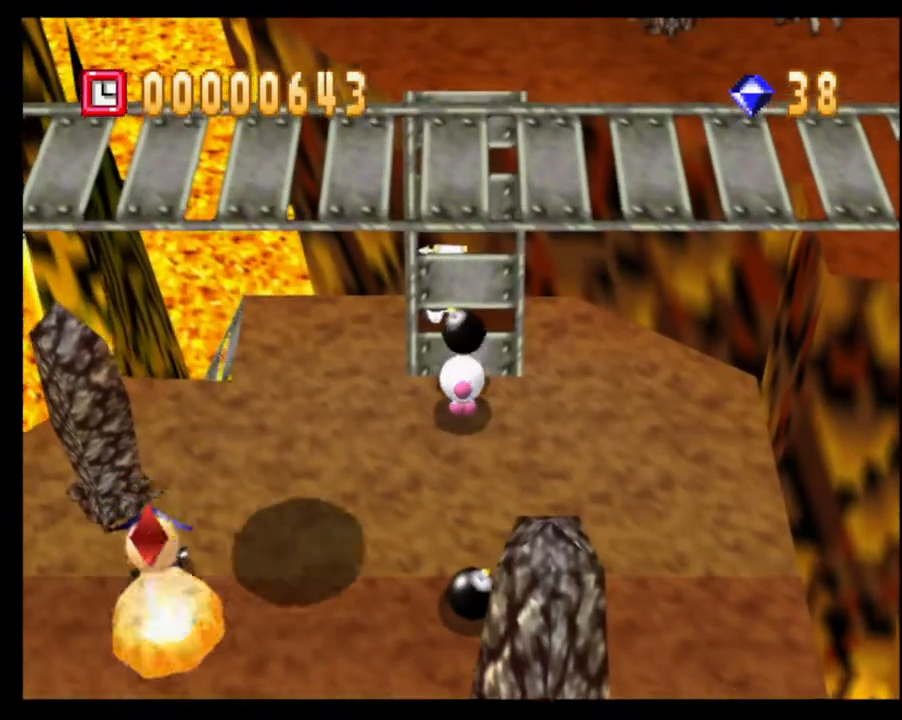
{"buttons": ["CROSS"], "left_stick": "up", "right_stick": "center", "events": [[83, "CROSS", "up"], [150, "CROSS", "down"], [383, "CROSS", "up"], [450, "CROSS", "down"]]}